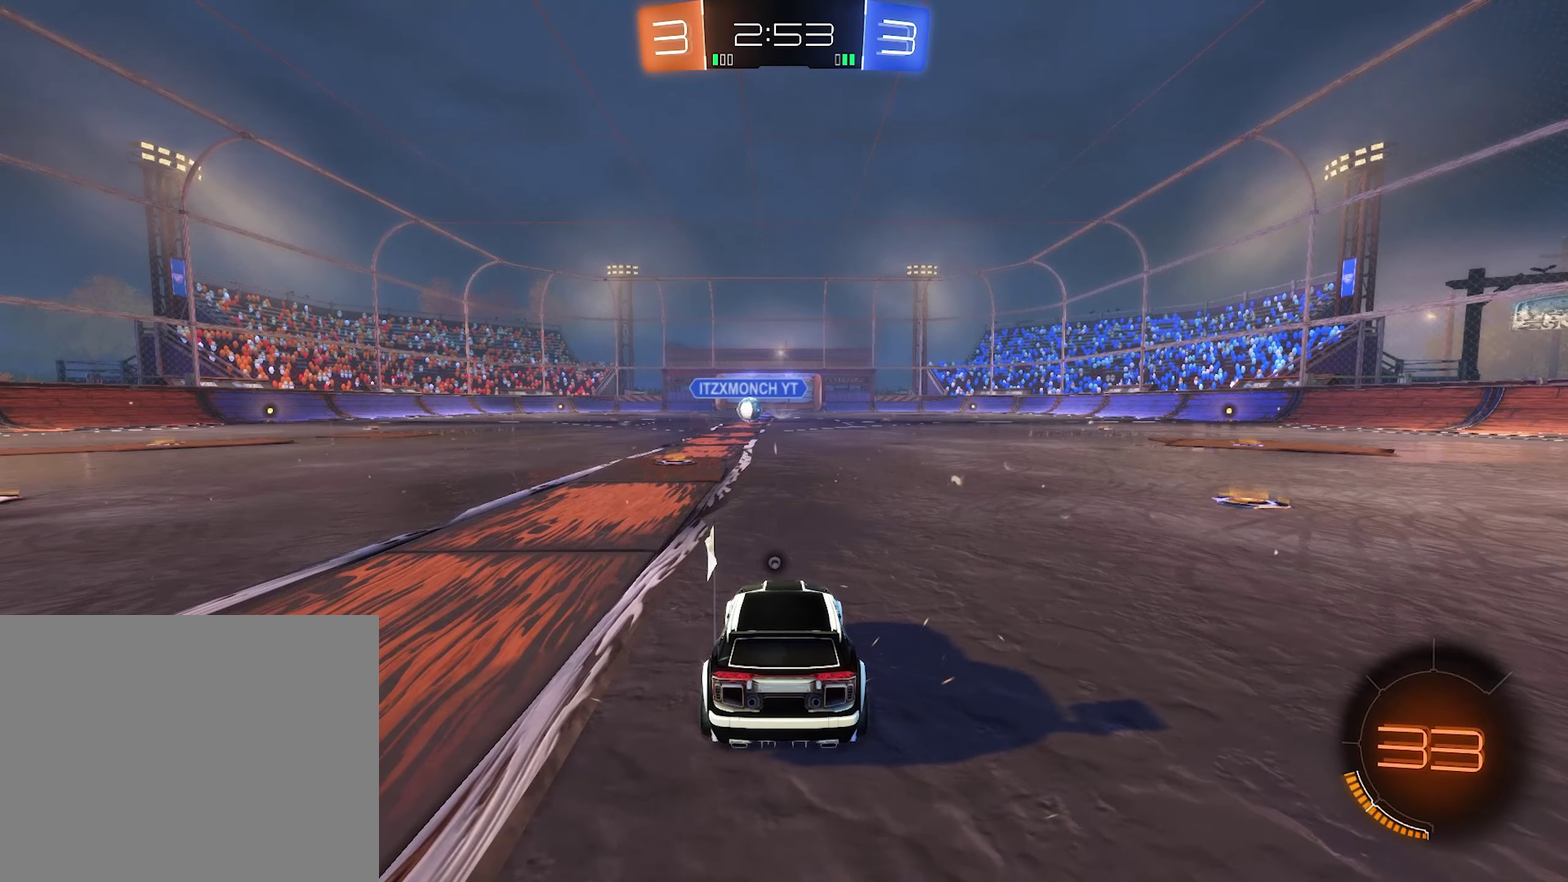
Gameplay with a controller (Xbox layout); each line is a JSON object with the inputs held at the frame after it. "events" lists button and stick changes between this image and that frame as [ms after this image, input, new state], when the widget could be followed in between.
{"buttons": ["Y"], "left_stick": "center", "right_stick": "center", "events": [[417, "Y", "down"]]}
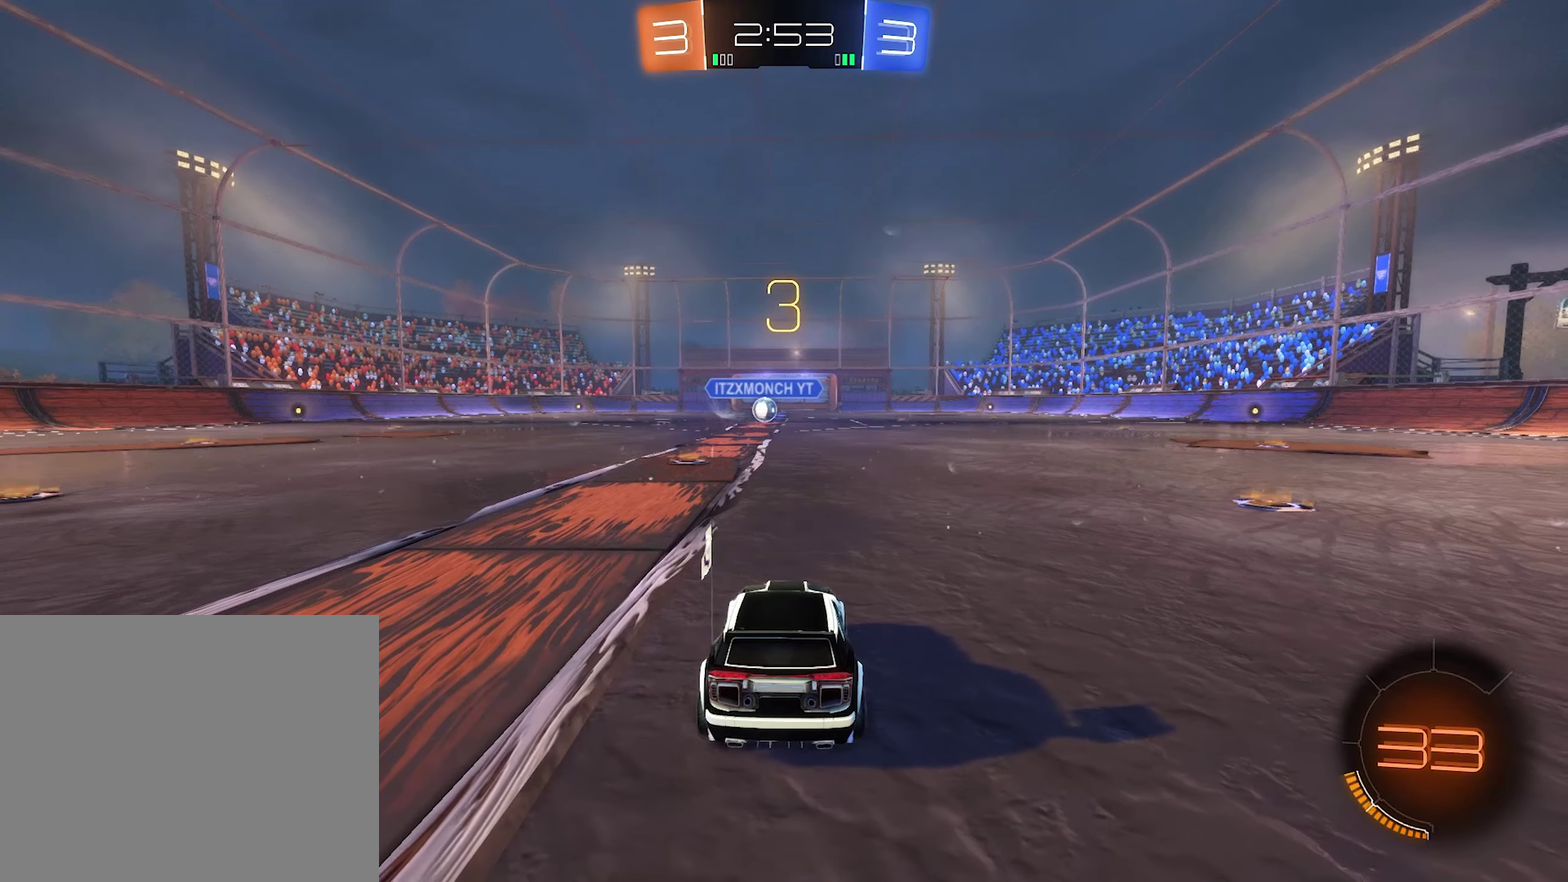
{"buttons": [], "left_stick": "center", "right_stick": "center", "events": [[50, "Y", "up"]]}
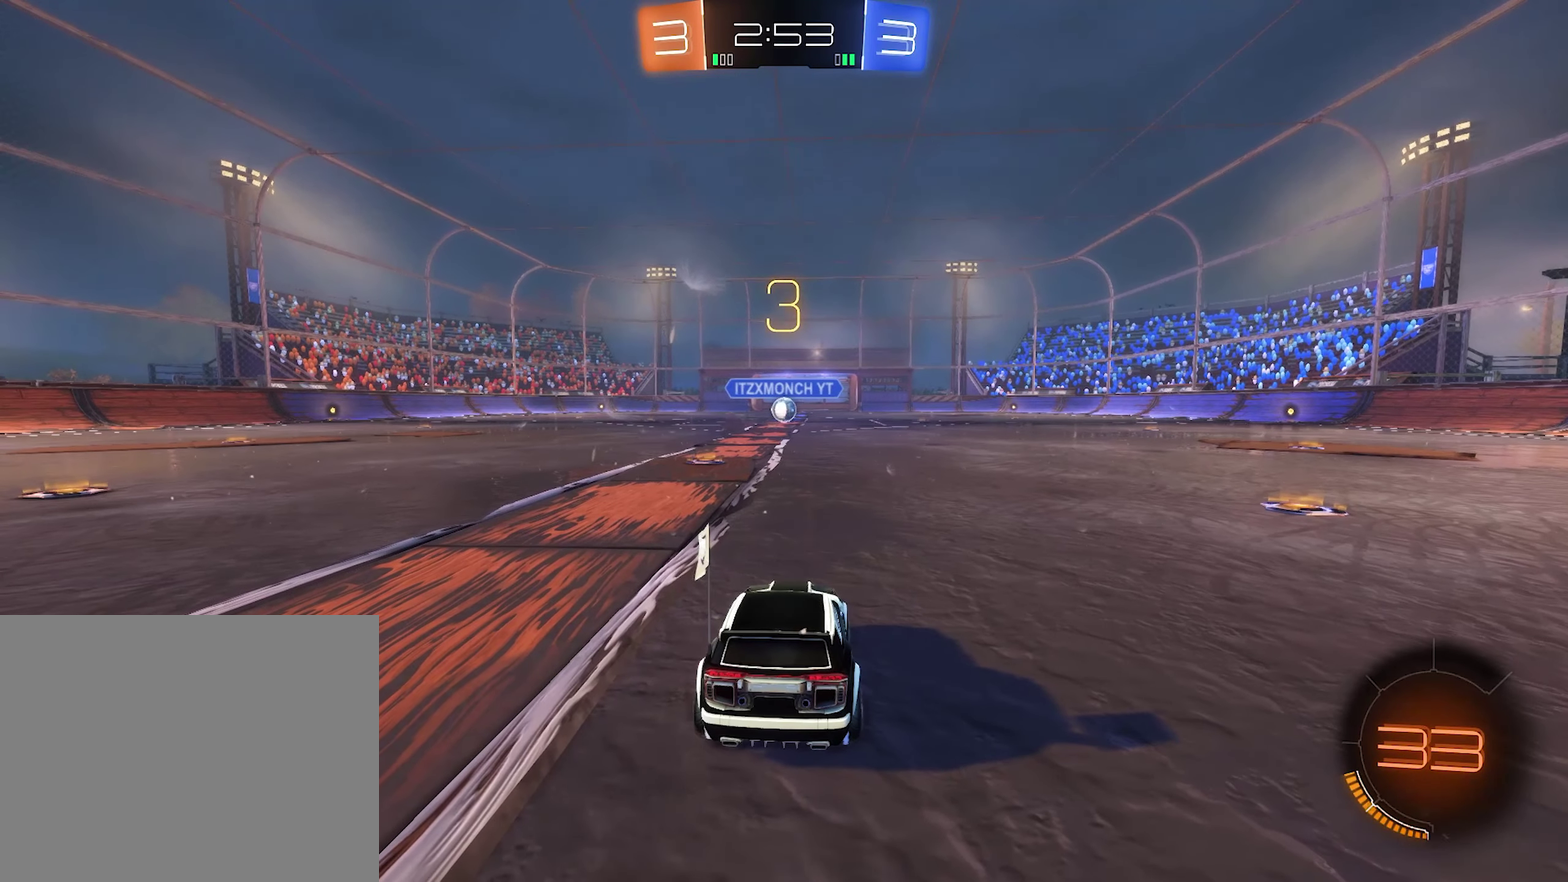
{"buttons": [], "left_stick": "center", "right_stick": "center", "events": [[84, "SELECT", "down"], [117, "right_stick", "left"], [284, "right_stick", "center"], [317, "SELECT", "up"]]}
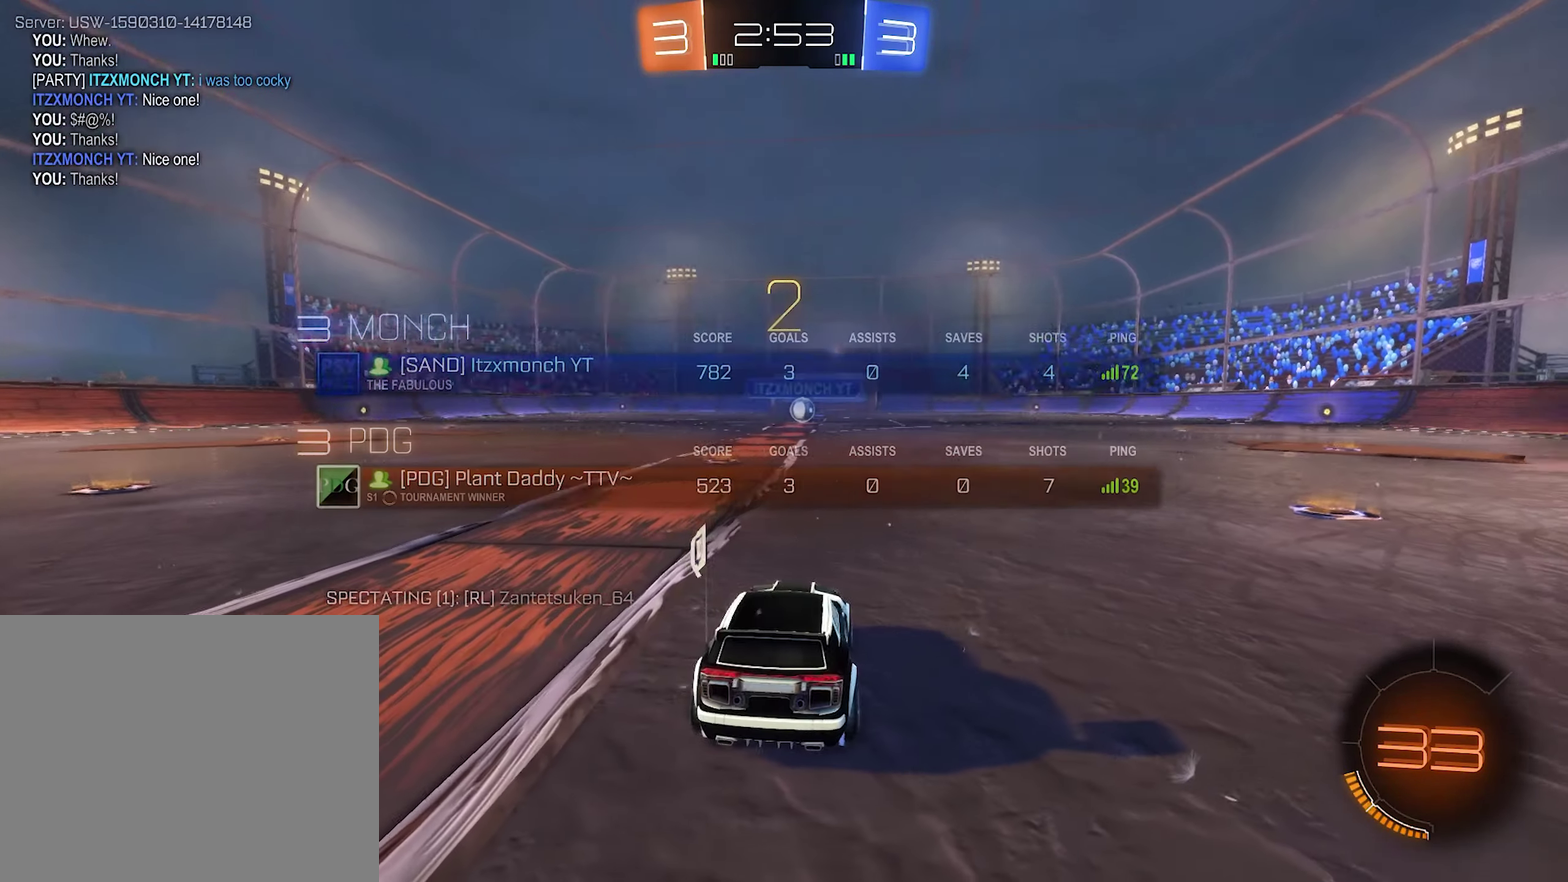
{"buttons": [], "left_stick": "center", "right_stick": "center", "events": []}
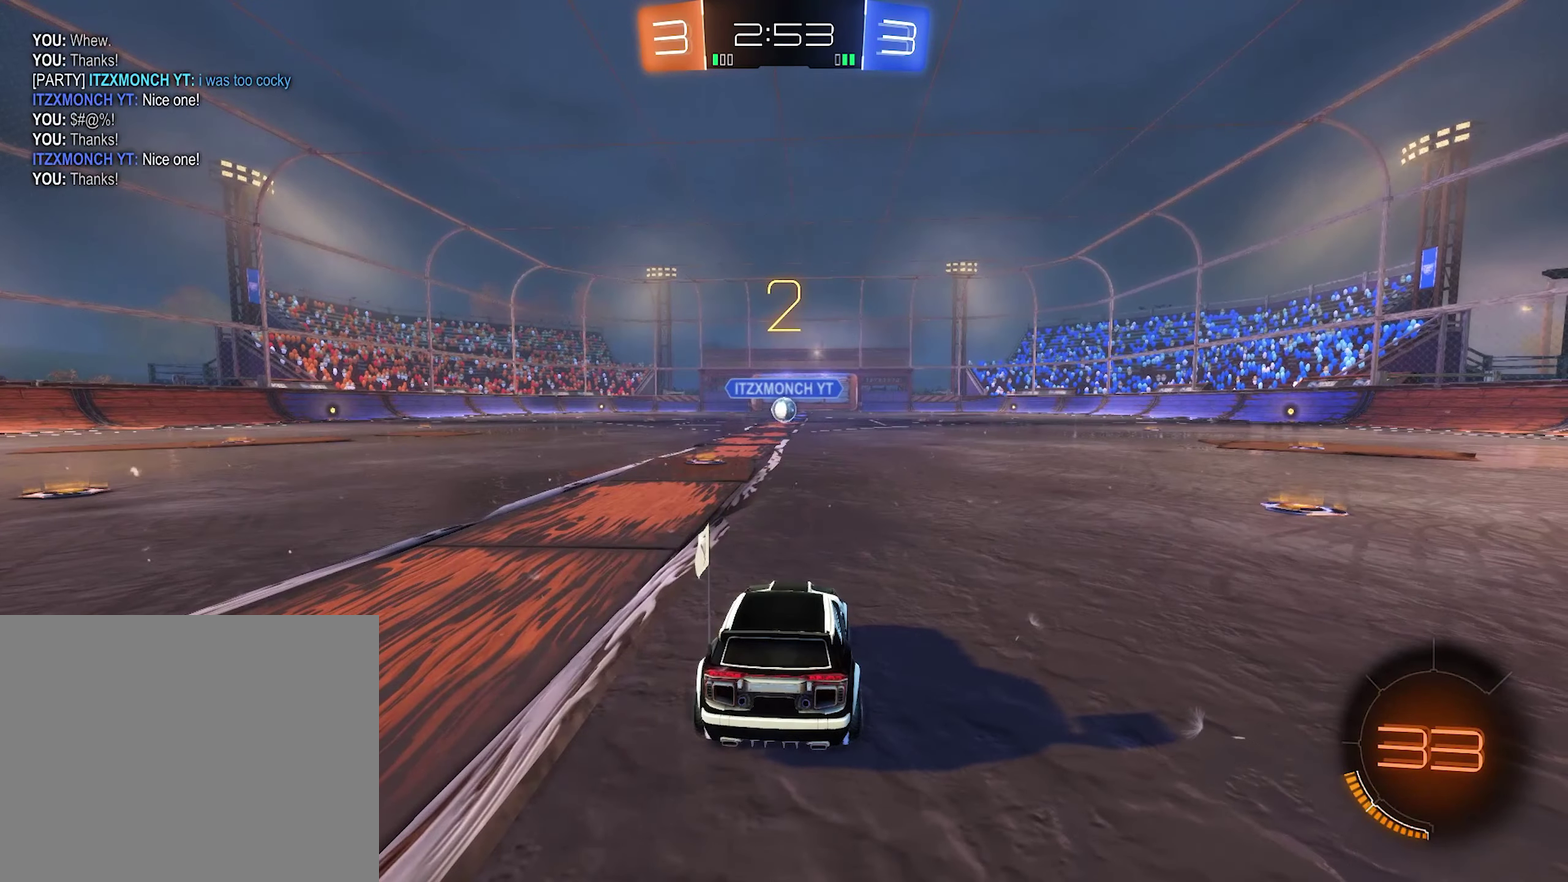
{"buttons": ["R2"], "left_stick": "center", "right_stick": "center", "events": [[184, "right_stick", "left"], [384, "R2", "down"], [384, "right_stick", "center"]]}
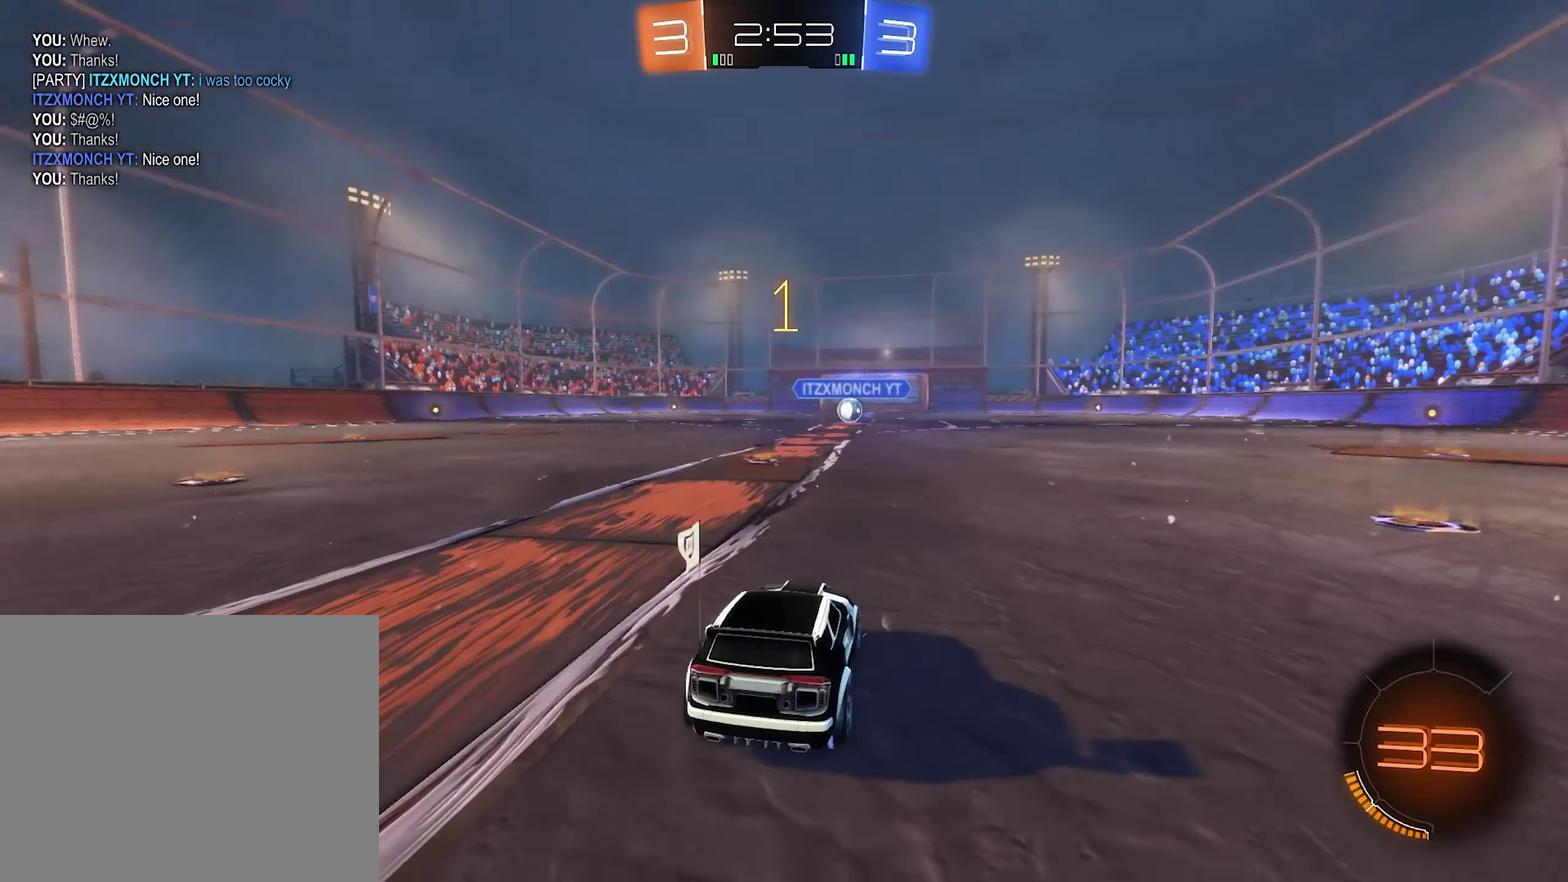
{"buttons": ["B", "R2"], "left_stick": "center", "right_stick": "center", "events": [[317, "B", "down"]]}
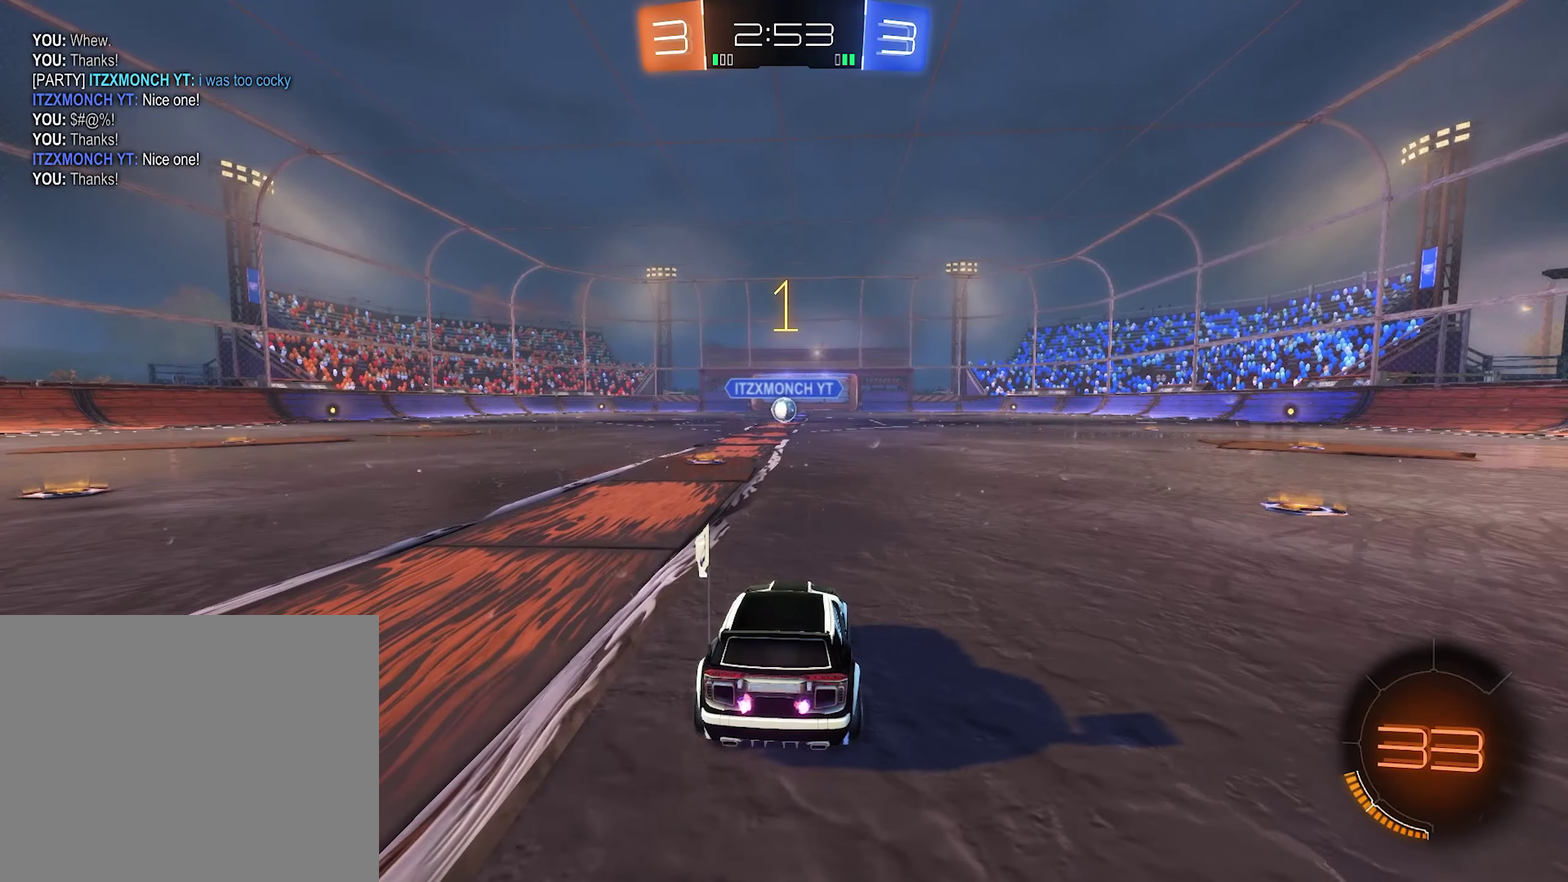
{"buttons": ["B", "R2"], "left_stick": "right", "right_stick": "center", "events": [[84, "left_stick", "left"], [216, "left_stick", "center"], [483, "left_stick", "right"]]}
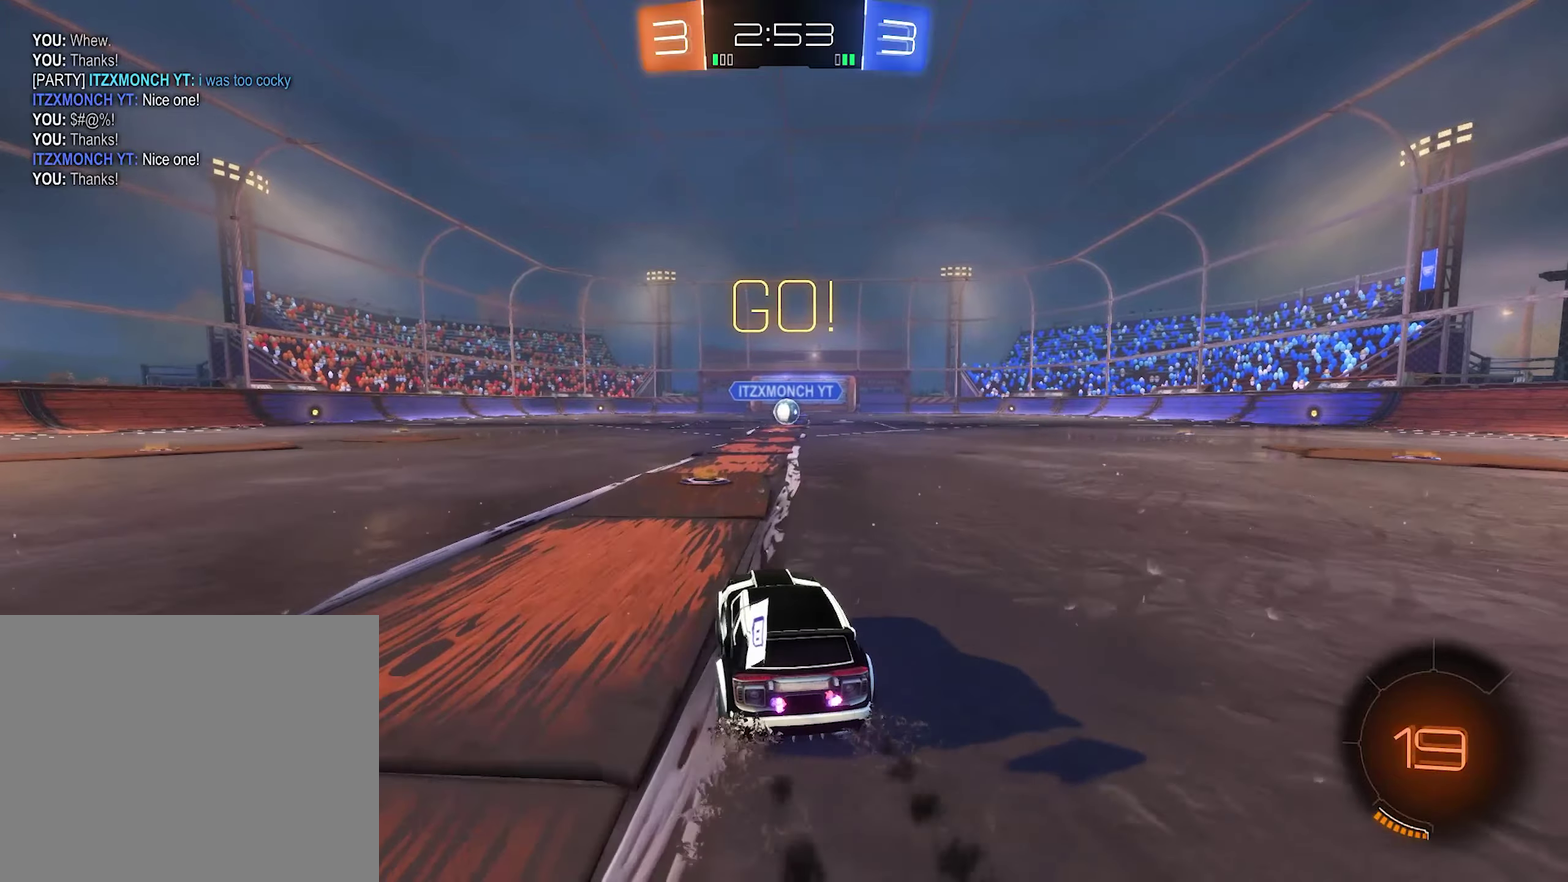
{"buttons": ["B", "L1", "R2"], "left_stick": "down", "right_stick": "center", "events": [[50, "B", "up"], [83, "A", "down"], [83, "L1", "down"], [116, "R2", "up"], [116, "left_stick", "up-right"], [150, "A", "up"], [183, "R2", "down"], [183, "left_stick", "up"], [216, "A", "down"], [216, "B", "down"], [283, "A", "up"], [283, "left_stick", "down"]]}
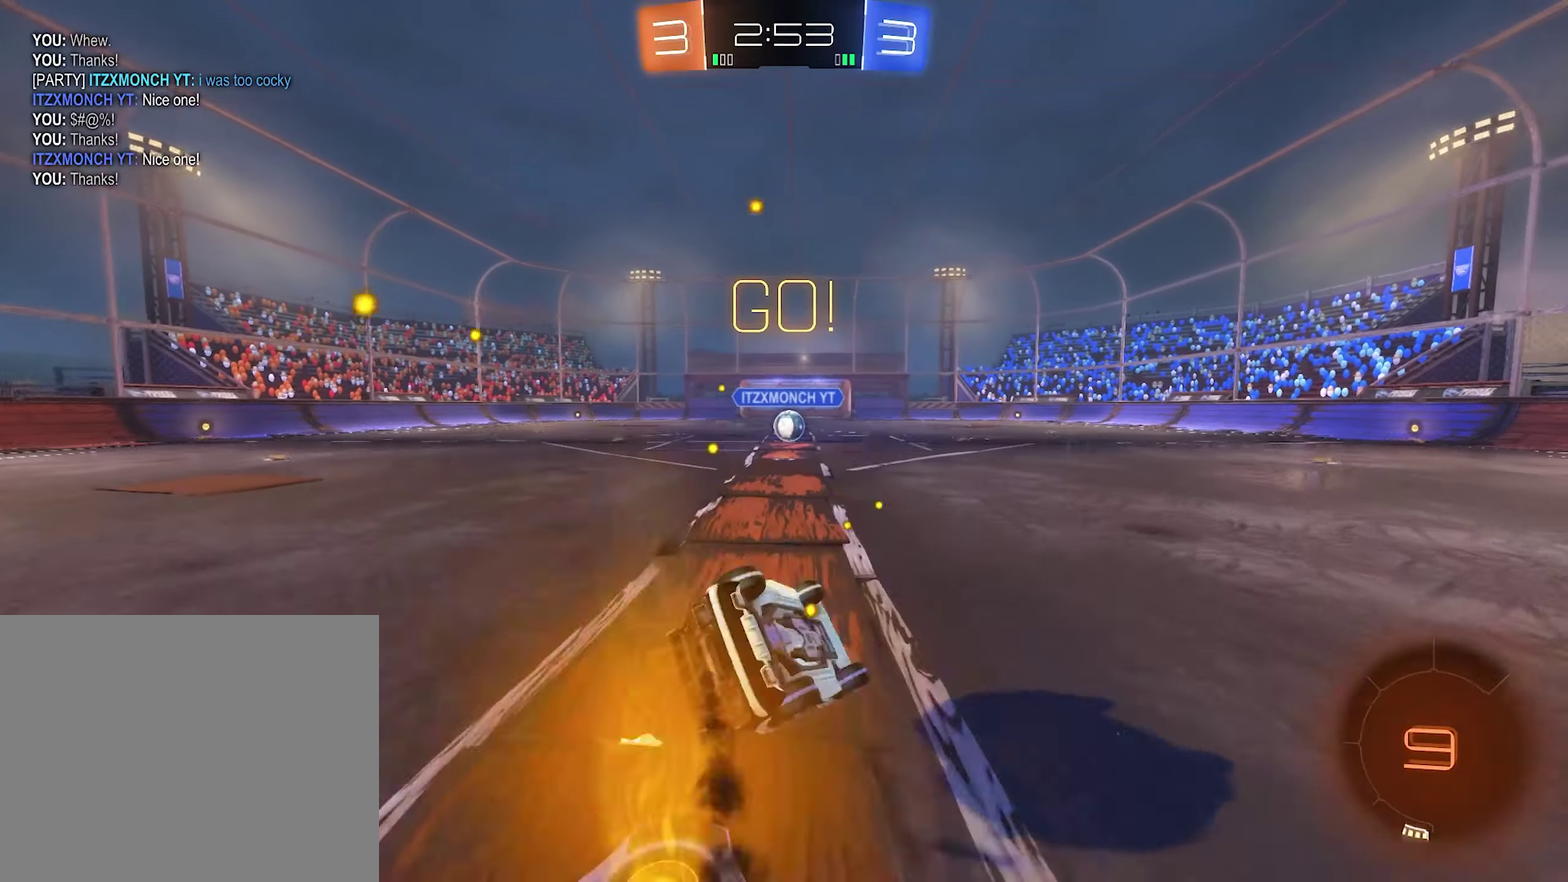
{"buttons": ["B", "L1", "R2"], "left_stick": "down-left", "right_stick": "center", "events": [[83, "left_stick", "down-left"]]}
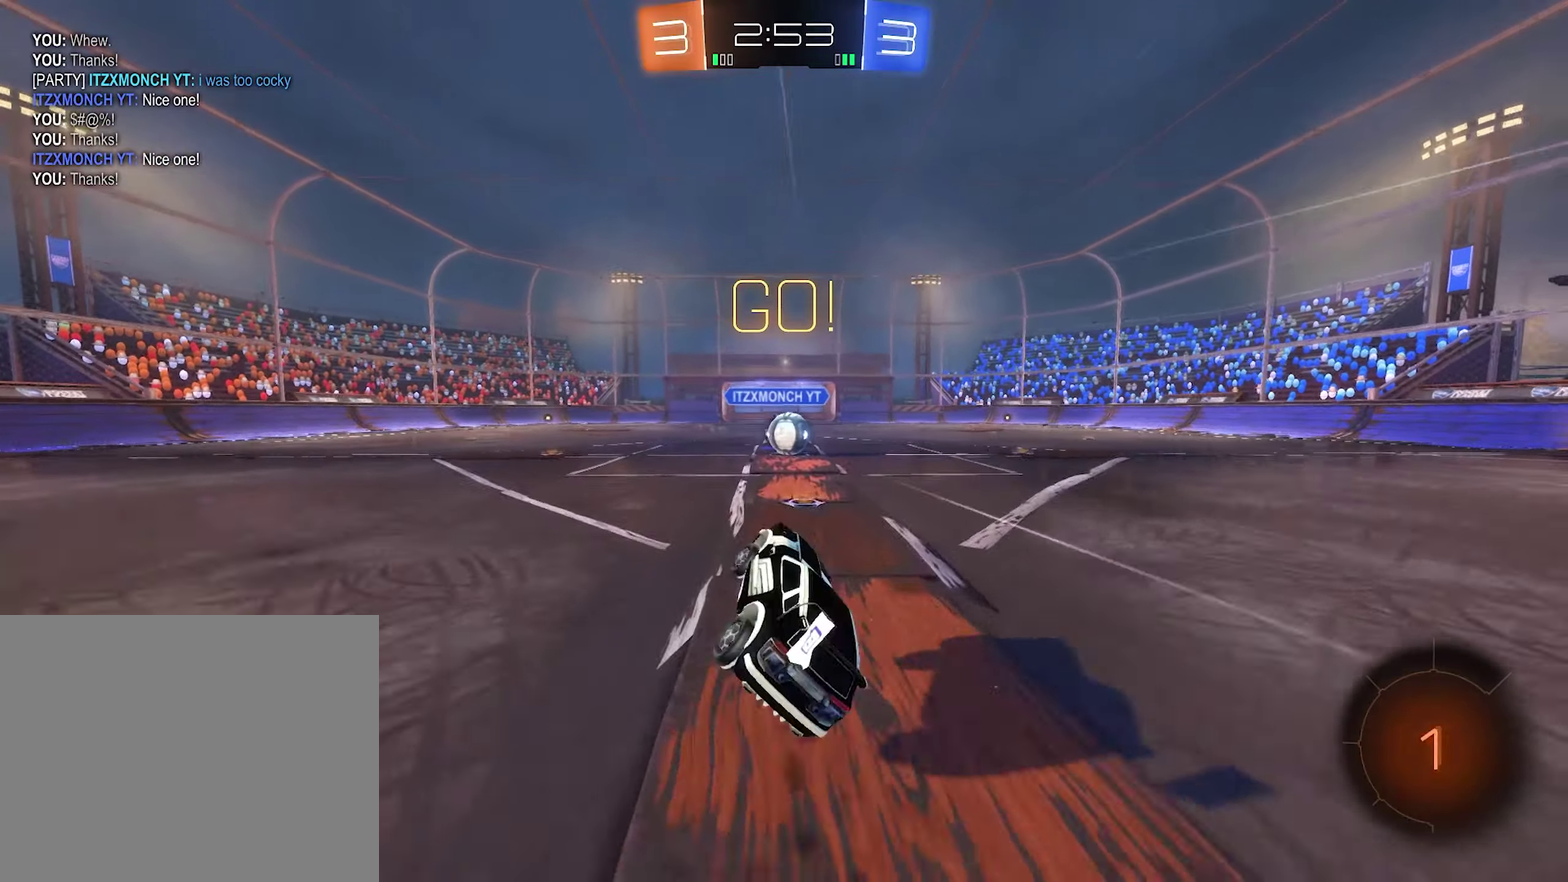
{"buttons": ["A", "R2"], "left_stick": "center", "right_stick": "center", "events": [[16, "left_stick", "center"], [50, "L1", "up"], [116, "B", "up"], [150, "left_stick", "right"], [216, "left_stick", "center"], [316, "left_stick", "right"], [450, "left_stick", "center"], [483, "A", "down"]]}
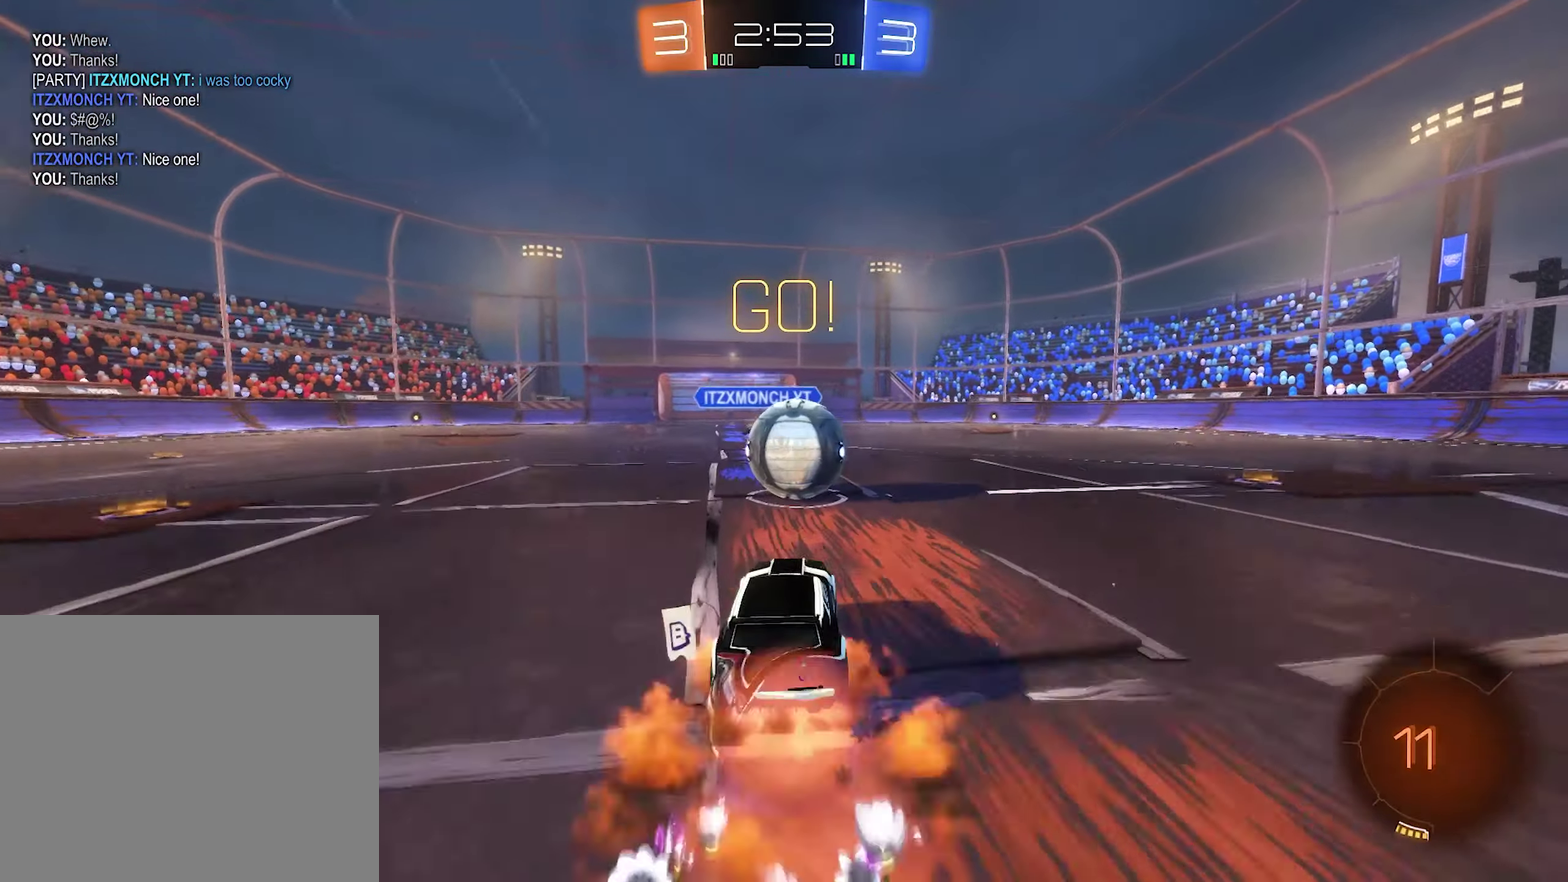
{"buttons": ["B", "R1"], "left_stick": "center", "right_stick": "center", "events": [[16, "R2", "up"], [50, "left_stick", "right"], [83, "A", "up"], [116, "R1", "down"], [150, "A", "down"], [150, "left_stick", "up"], [216, "B", "down"], [283, "left_stick", "down-left"], [316, "A", "up"], [383, "left_stick", "center"]]}
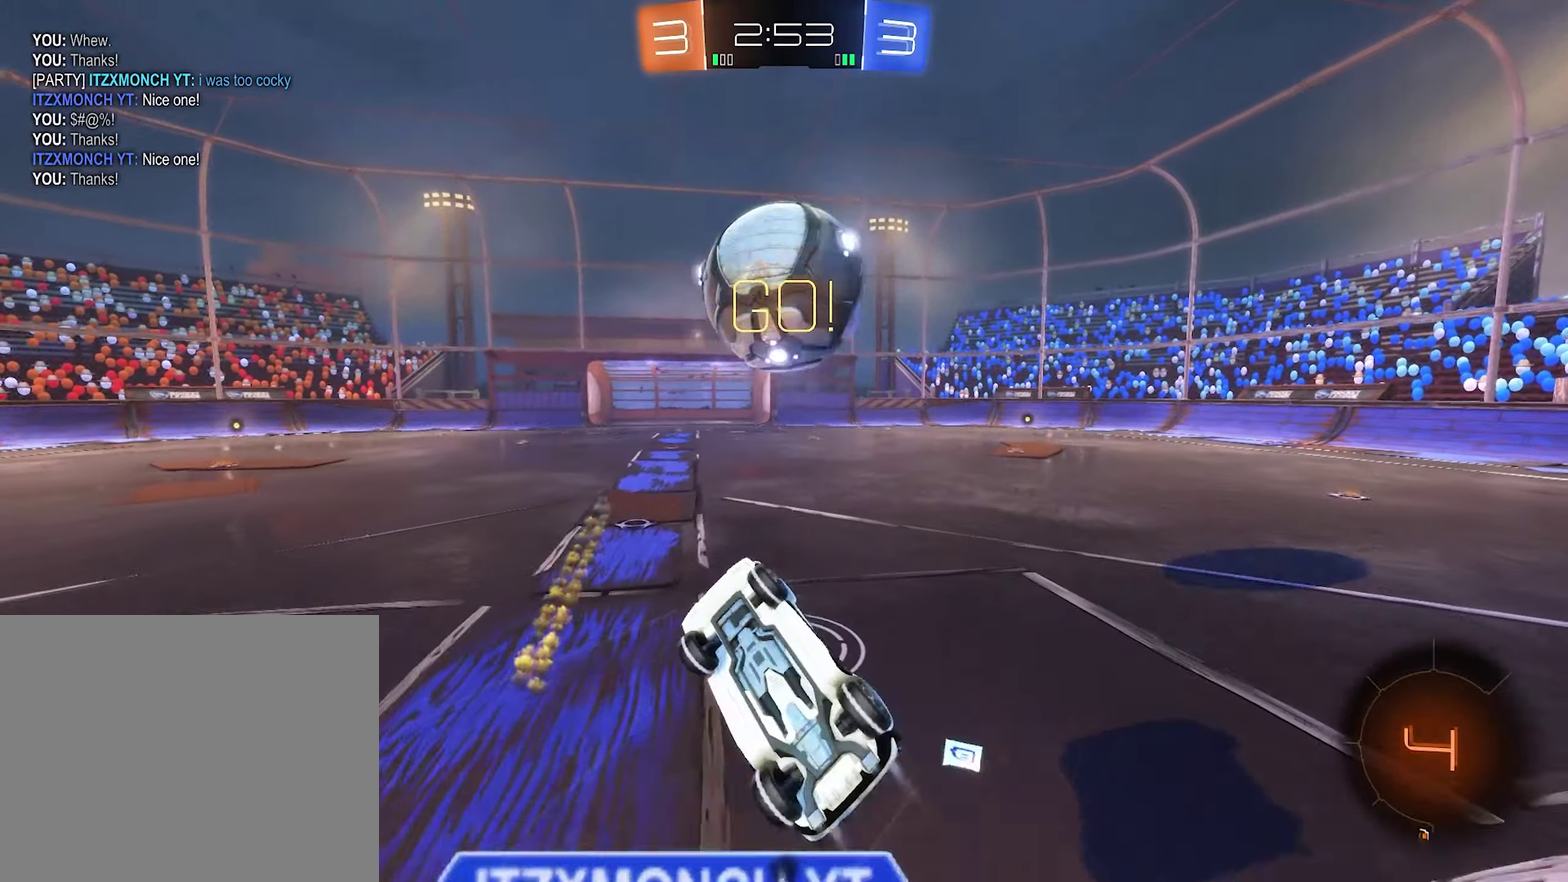
{"buttons": ["R2"], "left_stick": "up", "right_stick": "center", "events": [[50, "B", "up"], [150, "left_stick", "up-right"], [283, "Y", "down"], [350, "R1", "up"], [416, "Y", "up"], [416, "left_stick", "up"], [483, "R2", "down"]]}
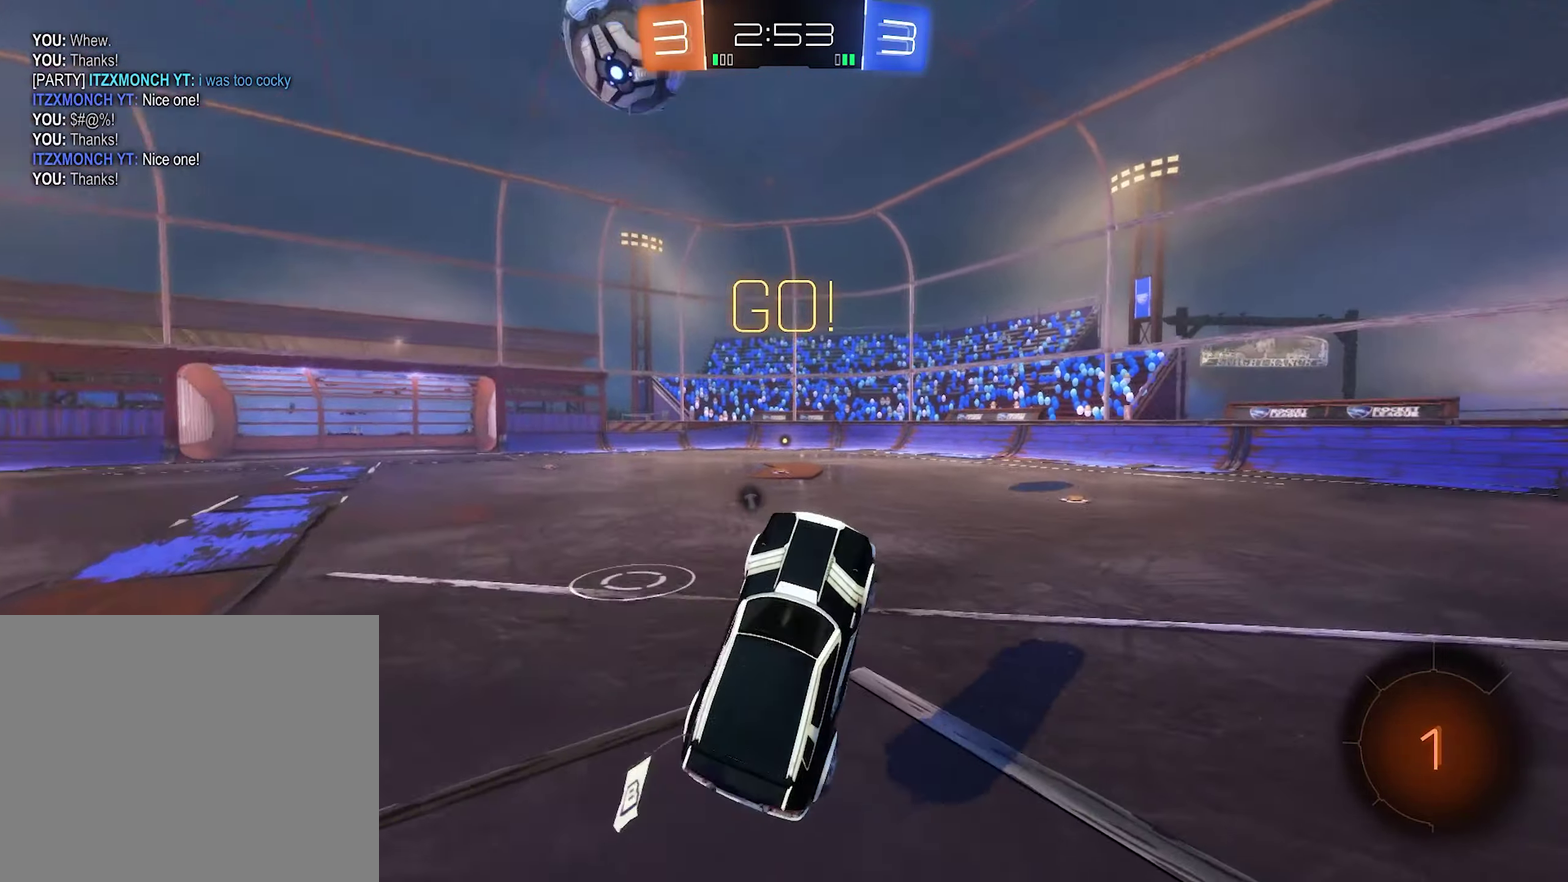
{"buttons": ["B", "R2"], "left_stick": "left", "right_stick": "center", "events": [[283, "left_stick", "center"], [316, "B", "down"], [450, "left_stick", "left"]]}
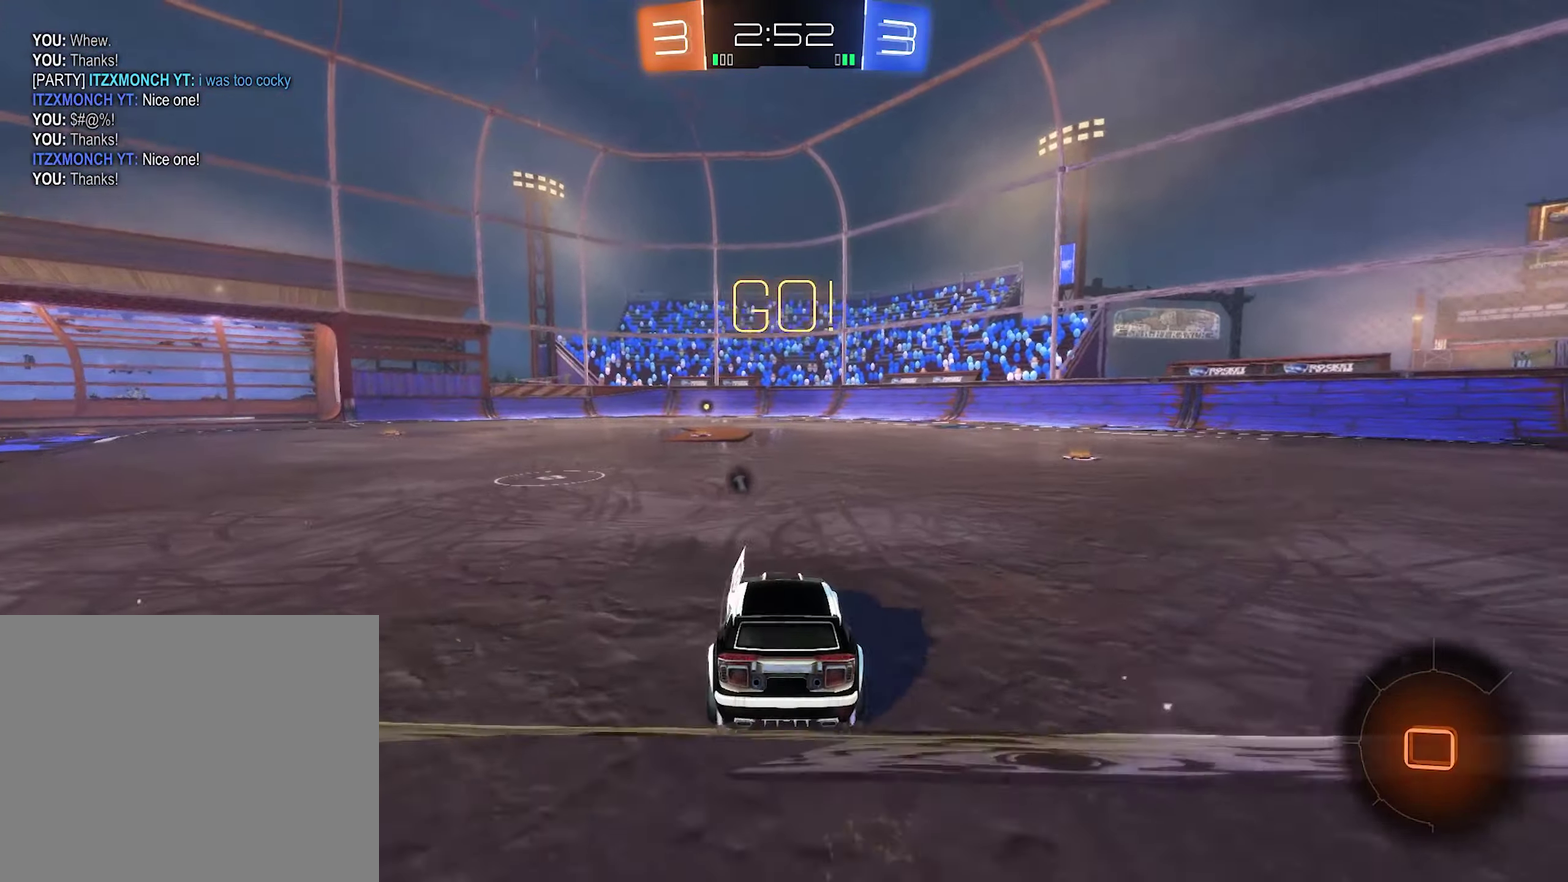
{"buttons": ["A", "R2"], "left_stick": "up", "right_stick": "center", "events": [[116, "left_stick", "center"], [216, "B", "up"], [250, "left_stick", "up"], [283, "A", "down"]]}
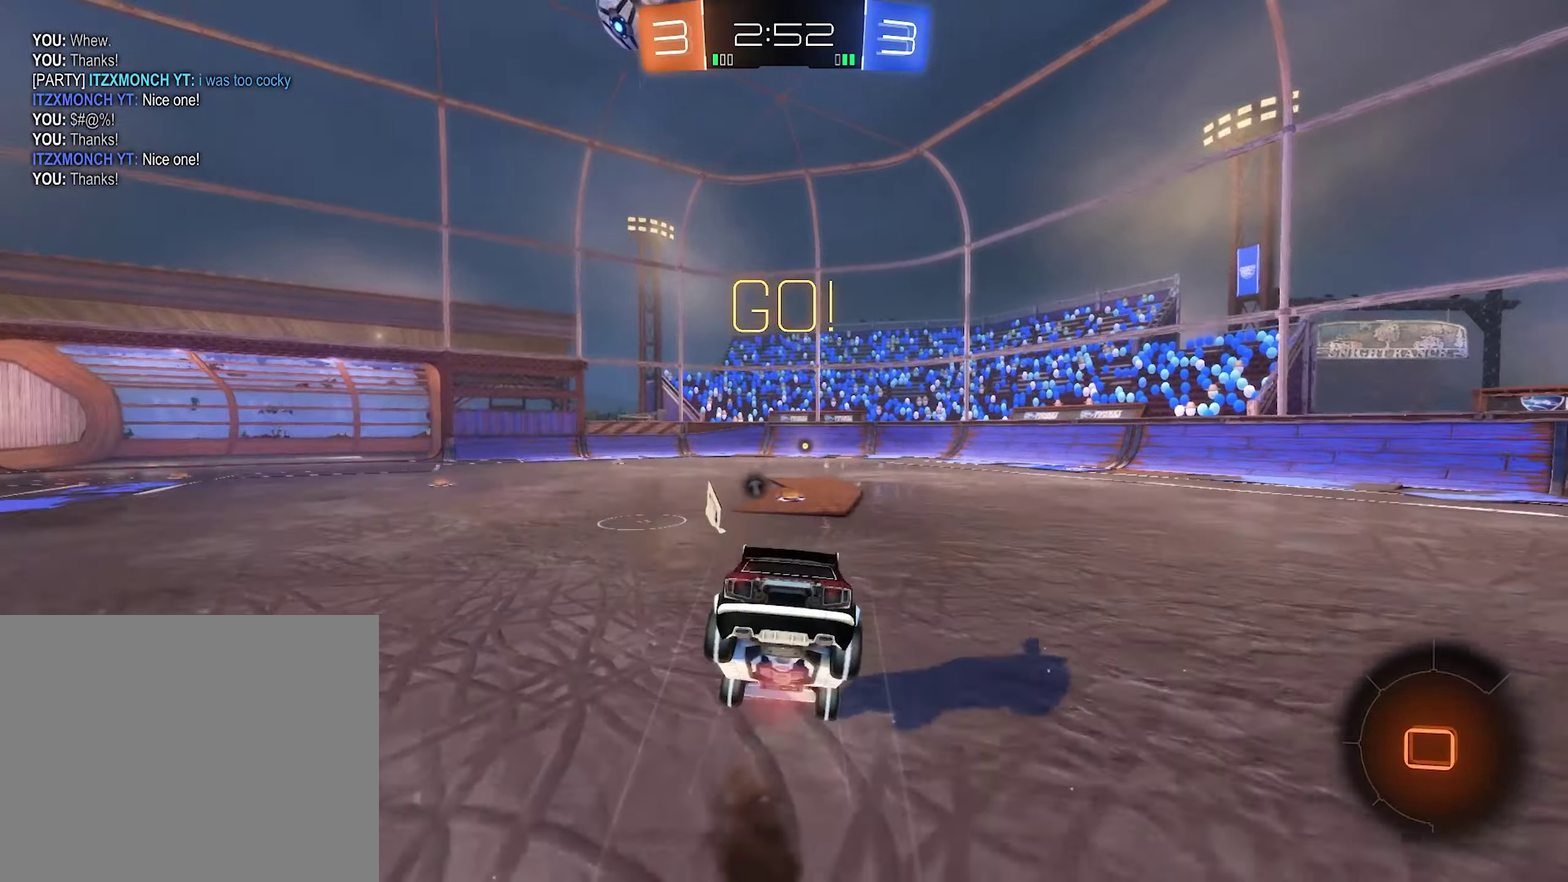
{"buttons": ["R2"], "left_stick": "center", "right_stick": "center", "events": [[183, "A", "up"], [183, "left_stick", "center"]]}
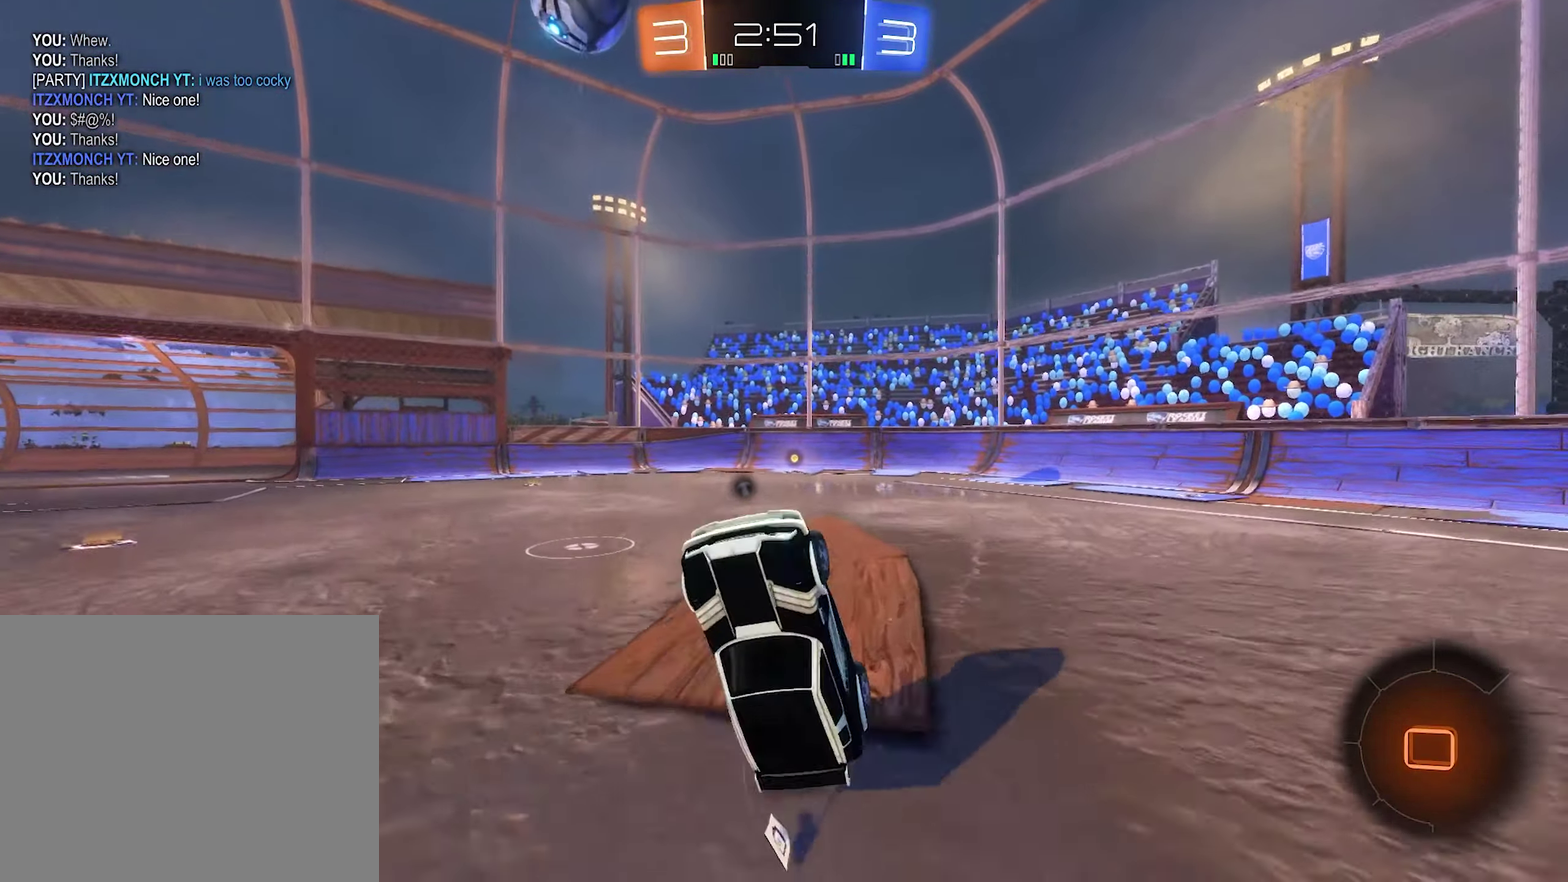
{"buttons": ["R2"], "left_stick": "right", "right_stick": "center", "events": [[16, "left_stick", "up"], [316, "left_stick", "center"], [483, "left_stick", "right"]]}
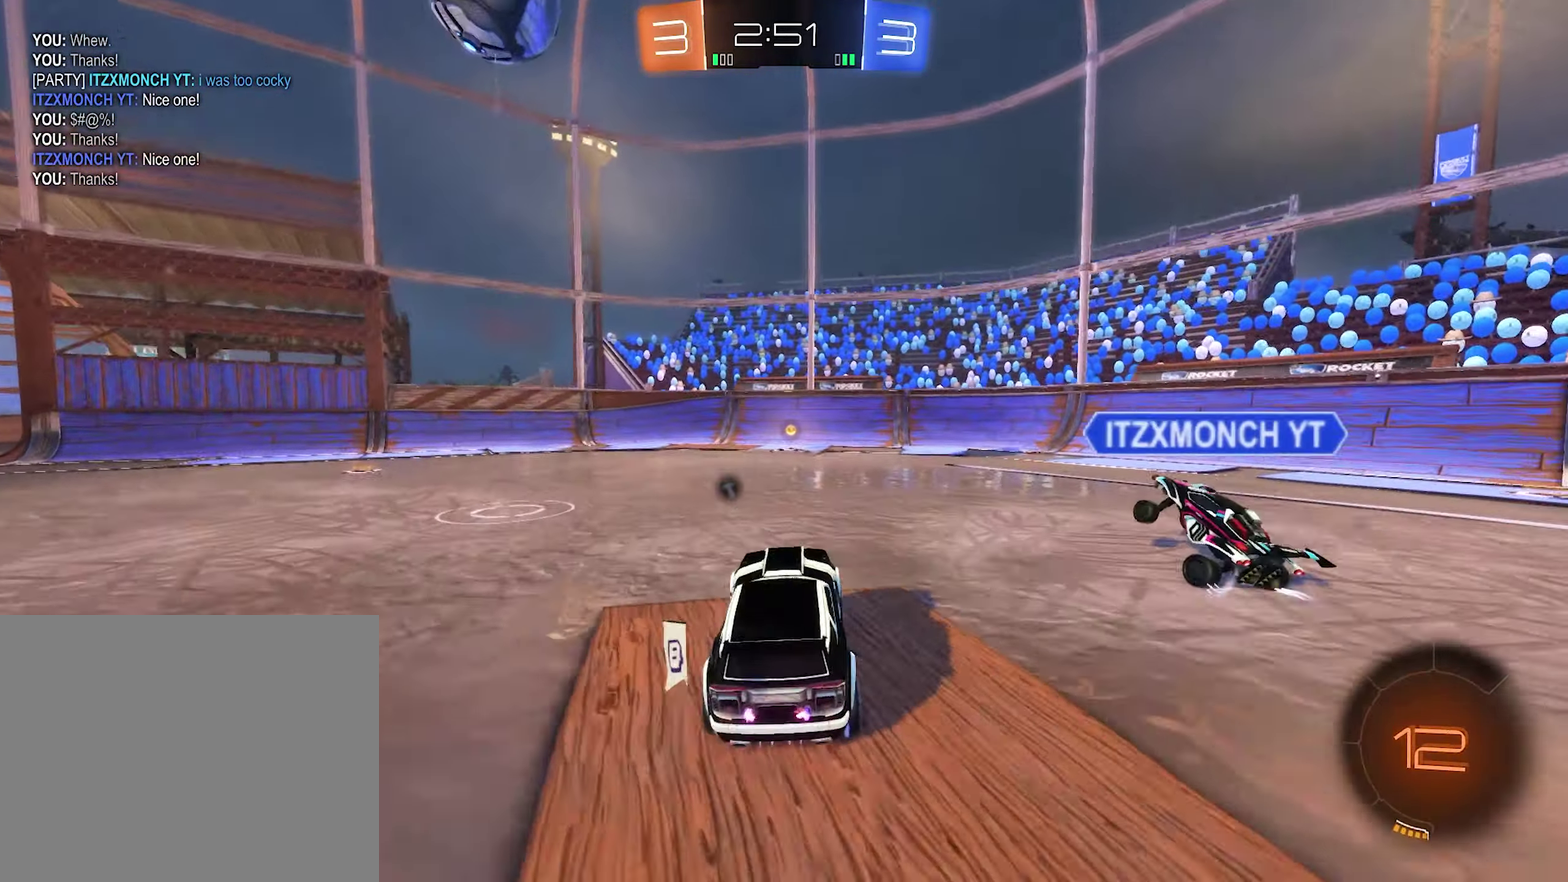
{"buttons": ["R2"], "left_stick": "right", "right_stick": "center", "events": [[83, "L1", "down"], [217, "L1", "up"]]}
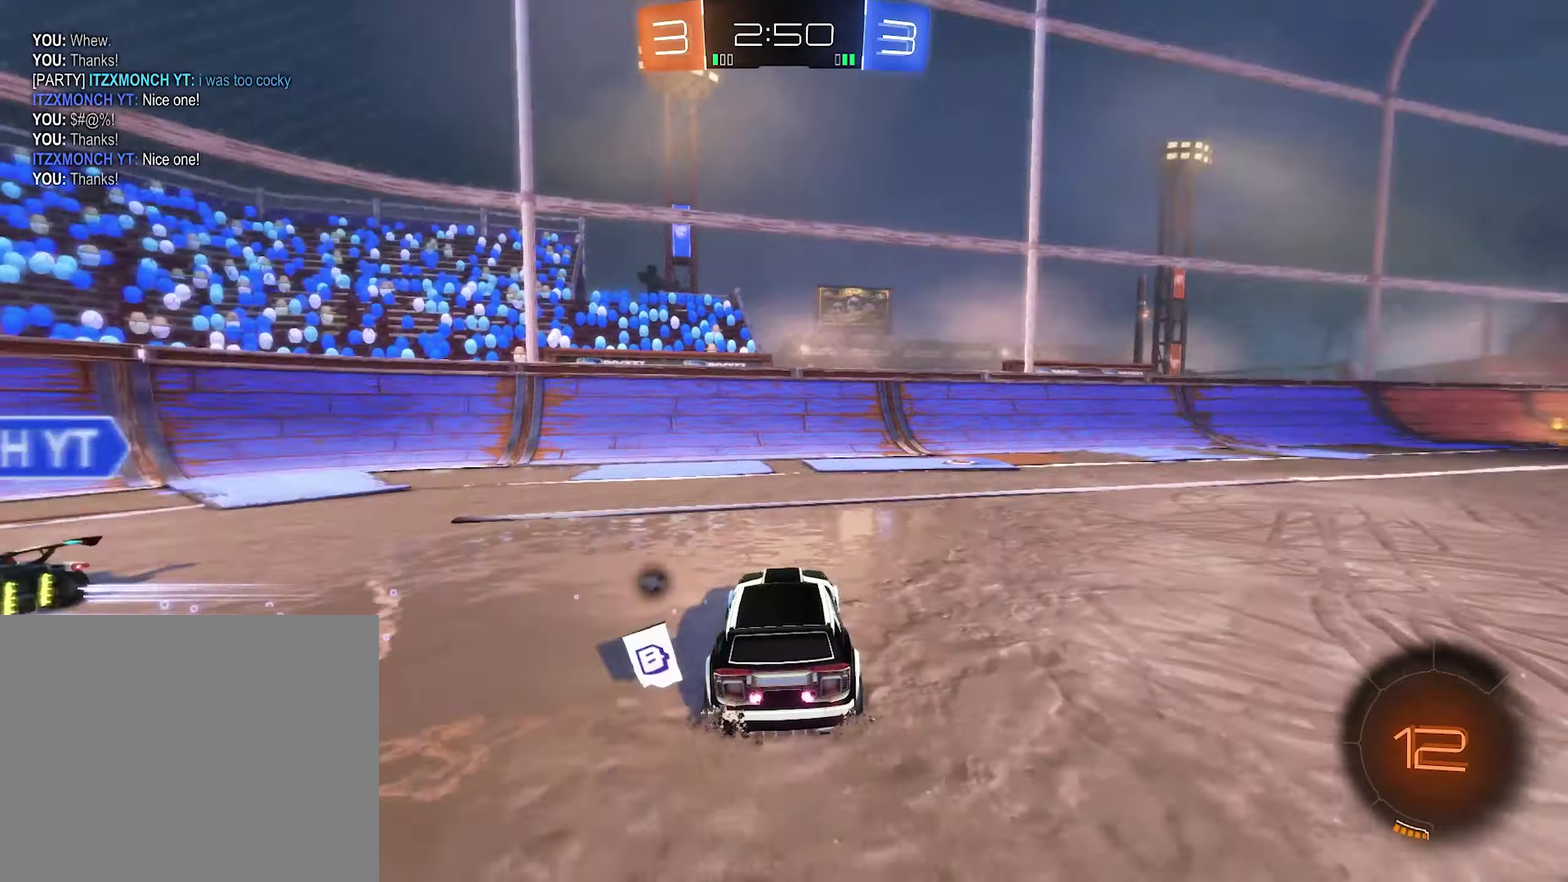
{"buttons": ["Y", "R2"], "left_stick": "right", "right_stick": "center", "events": [[117, "left_stick", "center"], [450, "Y", "down"], [483, "left_stick", "right"]]}
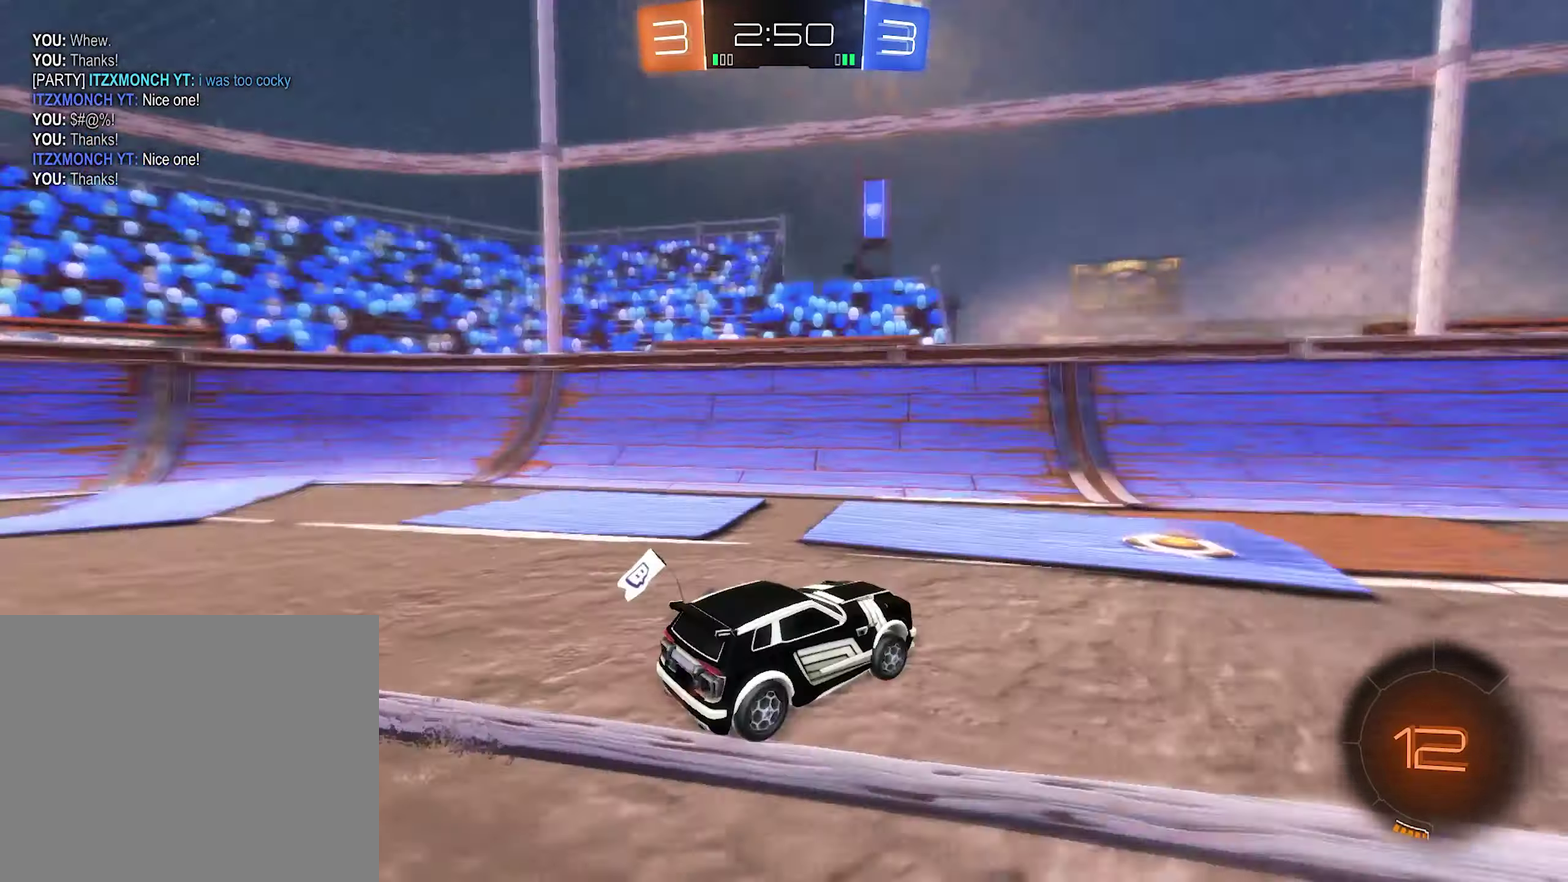
{"buttons": ["R2"], "left_stick": "right", "right_stick": "center", "events": [[117, "Y", "up"], [183, "L1", "down"], [350, "L1", "up"]]}